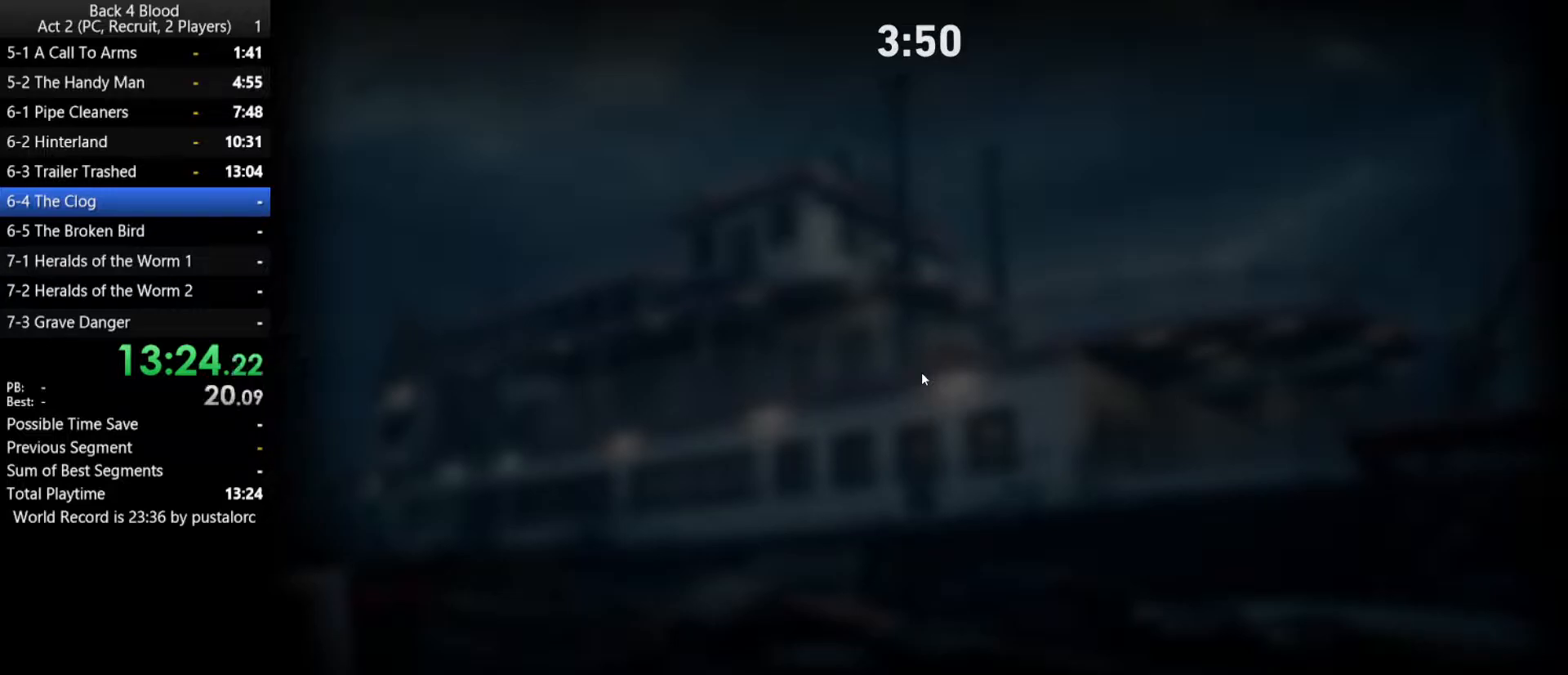
Gameplay with keyboard and mouse; each line is a JSON object with the keys and mouse buttons held at the frame after it. "events" lists presses ("down") and releases ("up") of "1", "2", "3", "4", "5", "a", "alt", "c", "ctrl", "d", "e", "f", "q", "r", "s", "shift", "space", "tab", "v", "w", "x", "z", "mouse_left", "mouse_middle", "mouse_right", "mouse_wheel_up" and "mouse_wheel_down" between this image and that frame as [ms after this image, input, new state], when the widget could be followed in between. "mouse_left", "mouse_middle", "mouse_right", "mouse_wheel_up", "mouse_wheel_down" = the "left", "middle", "right", "wheel_up", "wheel_down" buttons of the "mouse" list. No other keys are recorded. Mouse movement is not recorded.
{"keys": ["f"], "mouse": [], "events": [[117, "f", "down"], [150, "f", "up"], [250, "f", "down"], [300, "f", "up"], [383, "f", "down"]]}
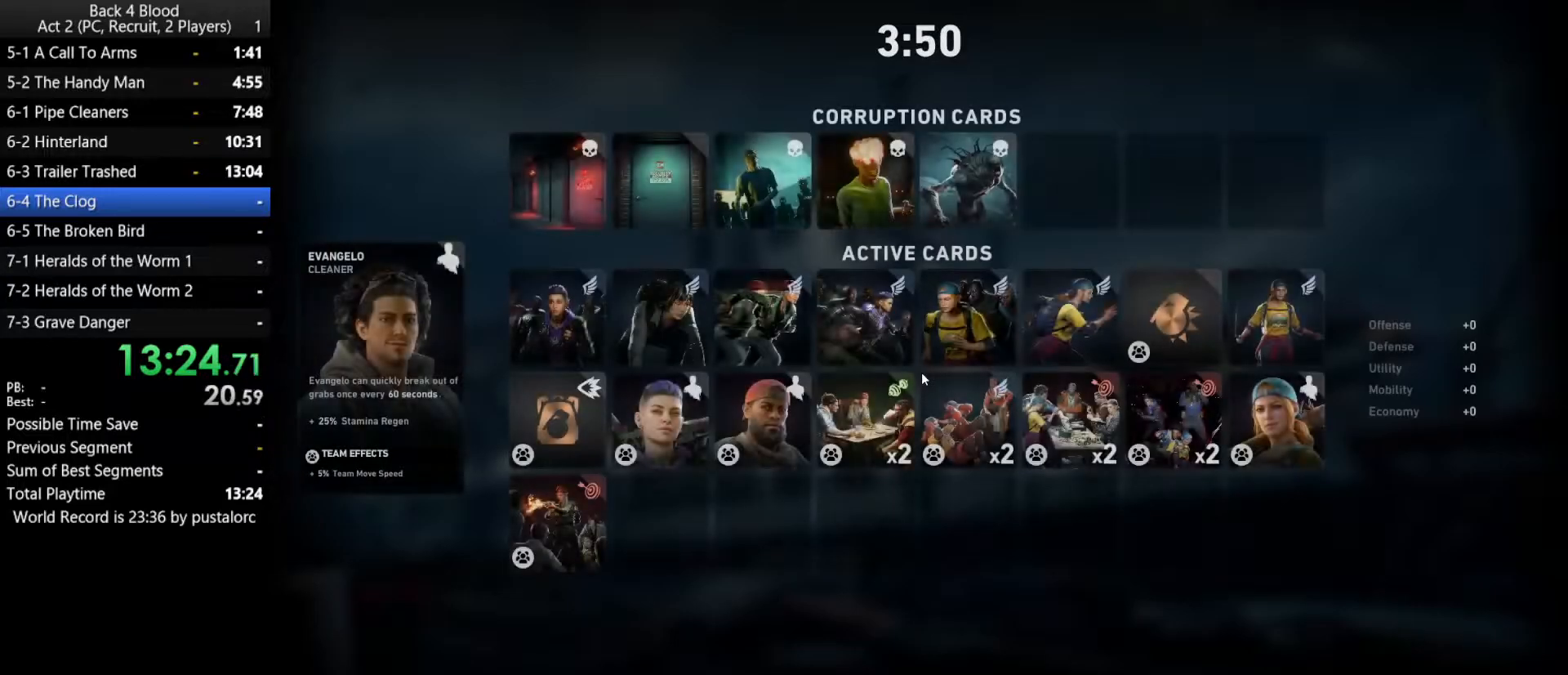
{"keys": [], "mouse": [], "events": [[350, "f", "up"], [433, "f", "down"], [483, "f", "up"]]}
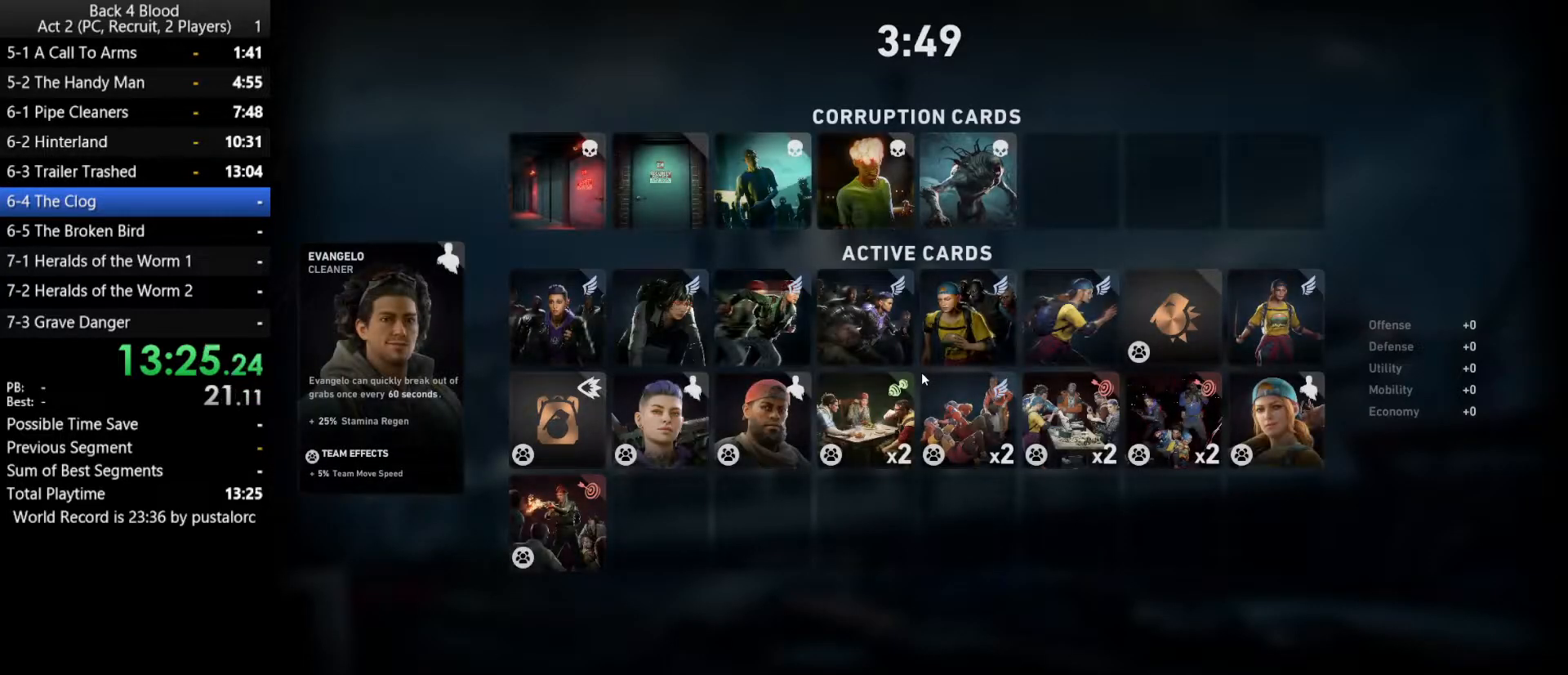
{"keys": ["f"], "mouse": [], "events": [[83, "f", "down"], [133, "f", "up"], [217, "f", "down"], [267, "f", "up"], [367, "f", "down"], [400, "f", "up"], [500, "f", "down"]]}
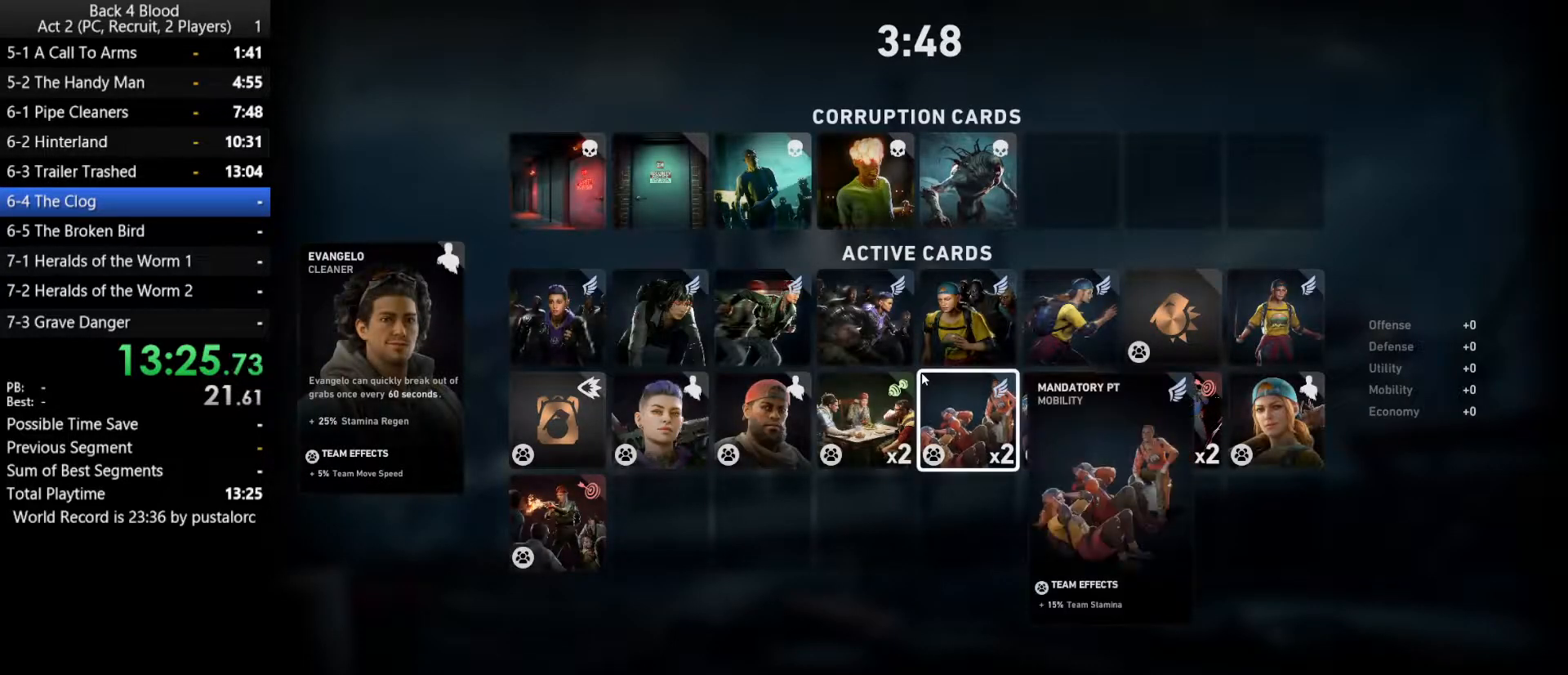
{"keys": [], "mouse": [], "events": [[50, "f", "up"], [133, "f", "down"], [183, "f", "up"], [283, "f", "down"], [317, "f", "up"], [417, "f", "down"], [467, "f", "up"]]}
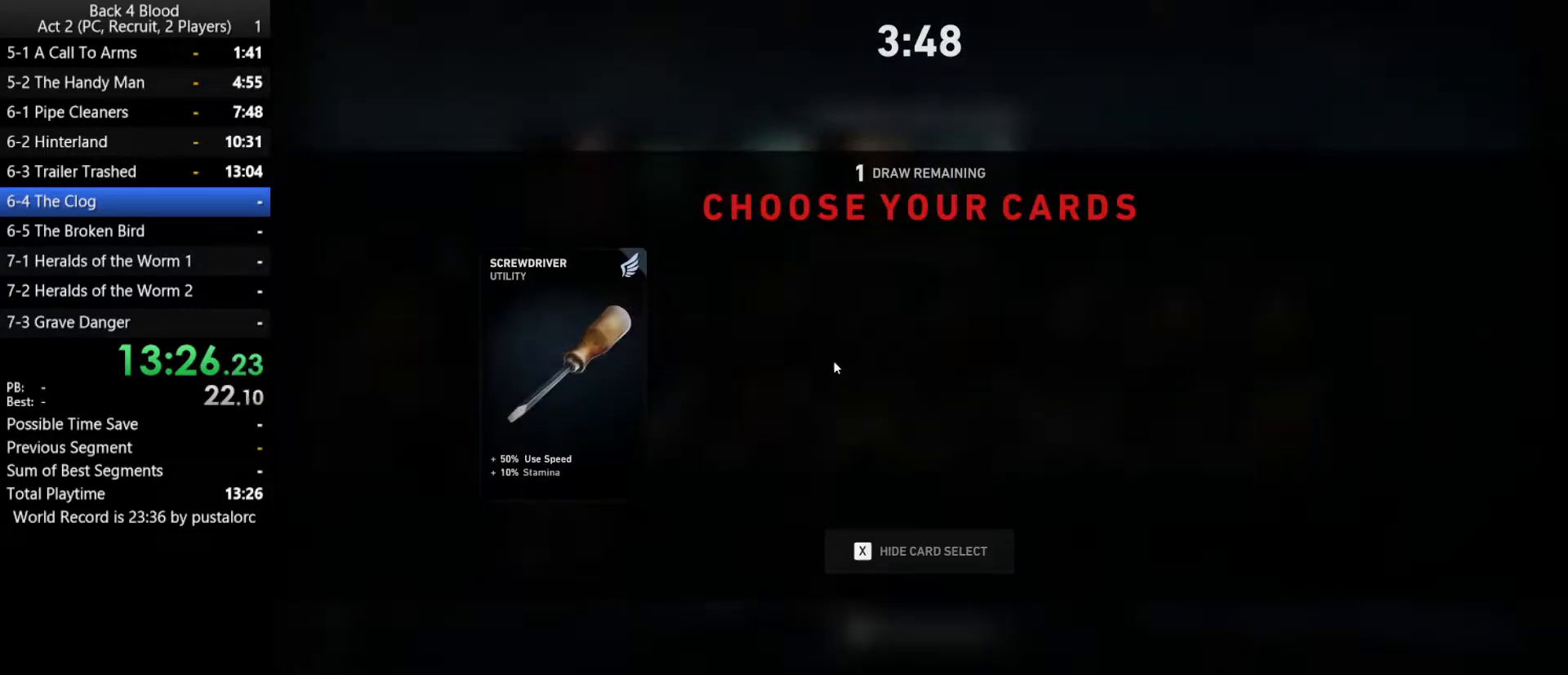
{"keys": ["f"], "mouse": ["left"], "events": [[50, "f", "down"], [100, "f", "up"], [200, "f", "down"], [250, "f", "up"], [333, "f", "down"], [383, "f", "up"], [467, "f", "down"], [467, "mouse_left", "down"]]}
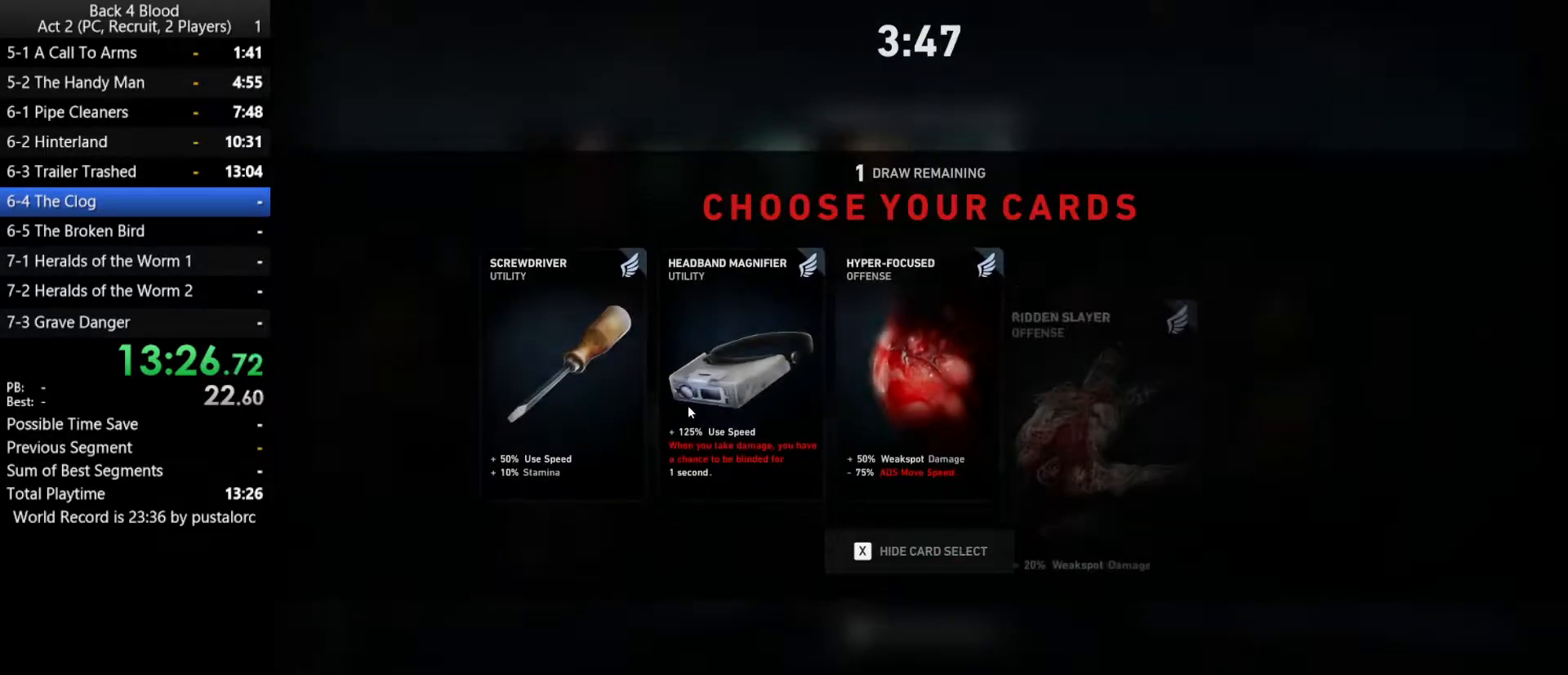
{"keys": [], "mouse": [], "events": [[17, "f", "up"], [17, "mouse_left", "up"], [150, "f", "down"], [200, "f", "up"], [250, "f", "down"], [250, "mouse_left", "down"], [300, "mouse_left", "up"], [350, "f", "up"], [400, "mouse_left", "down"], [433, "f", "down"], [483, "f", "up"], [483, "mouse_left", "up"]]}
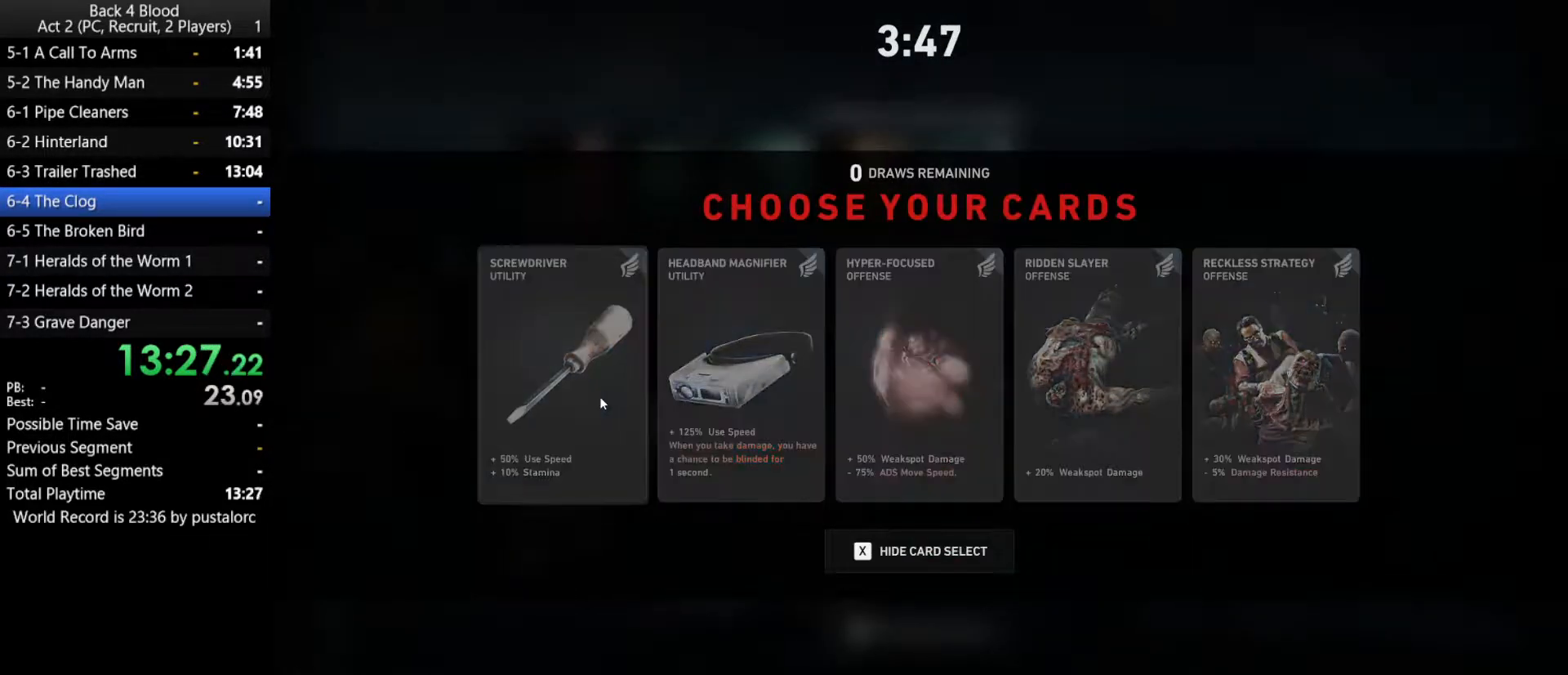
{"keys": [], "mouse": [], "events": [[33, "mouse_left", "down"], [83, "f", "down"], [83, "mouse_left", "up"], [133, "f", "up"], [217, "f", "down"], [267, "f", "up"]]}
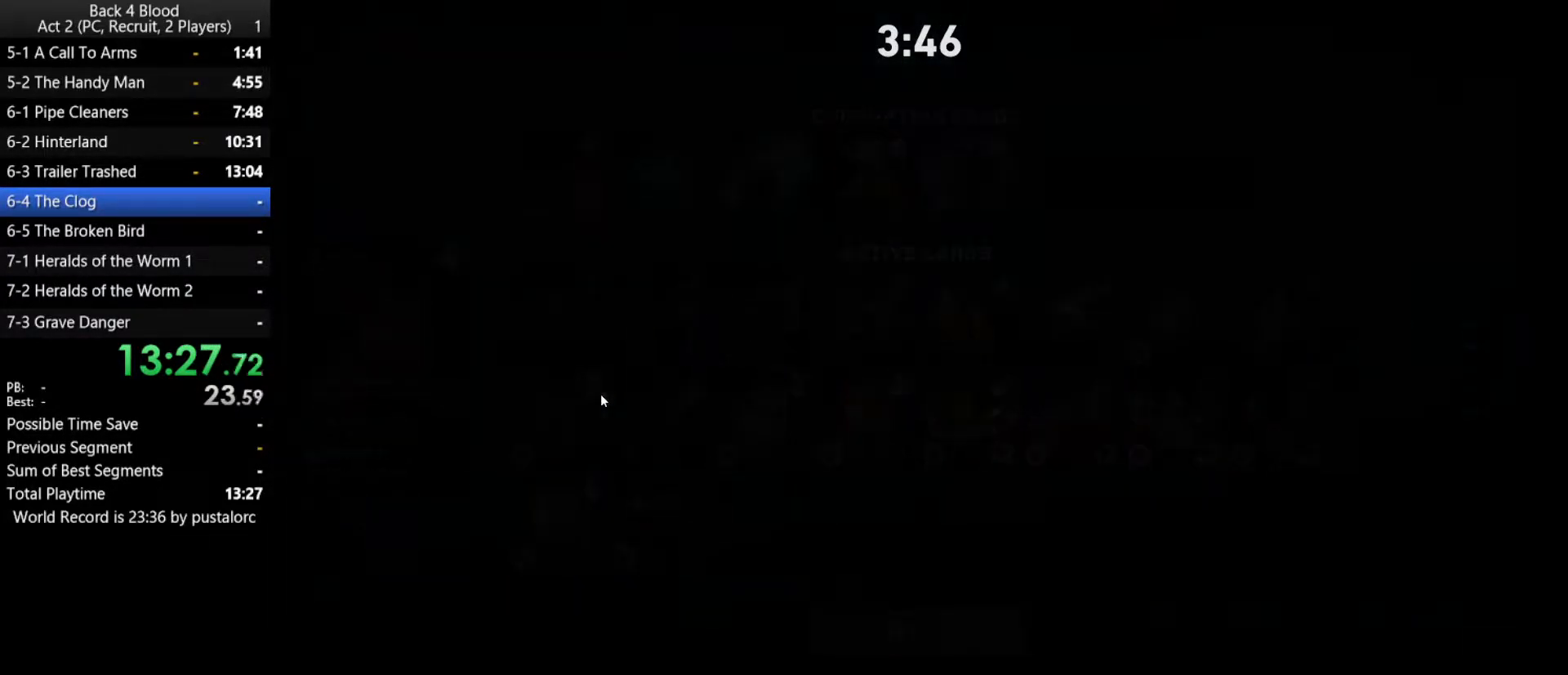
{"keys": [], "mouse": [], "events": []}
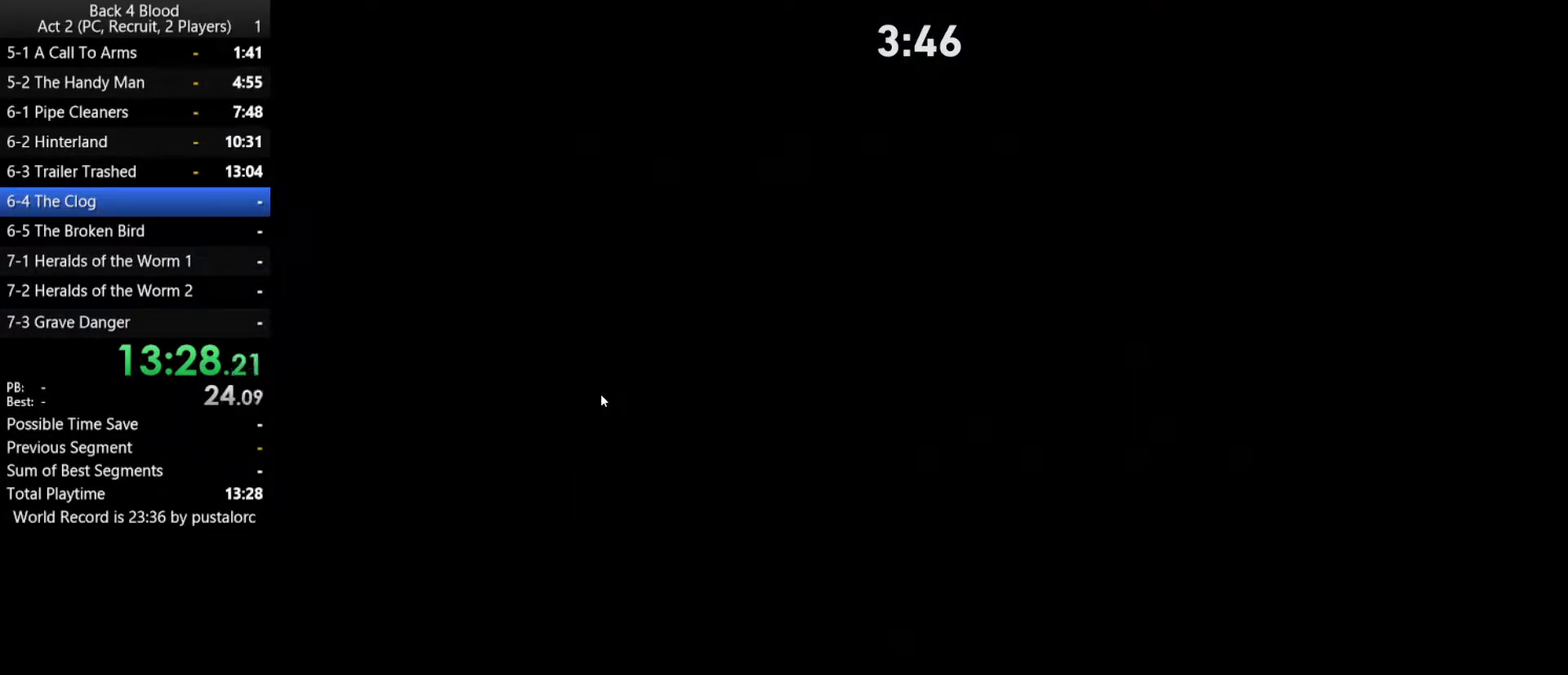
{"keys": [], "mouse": [], "events": []}
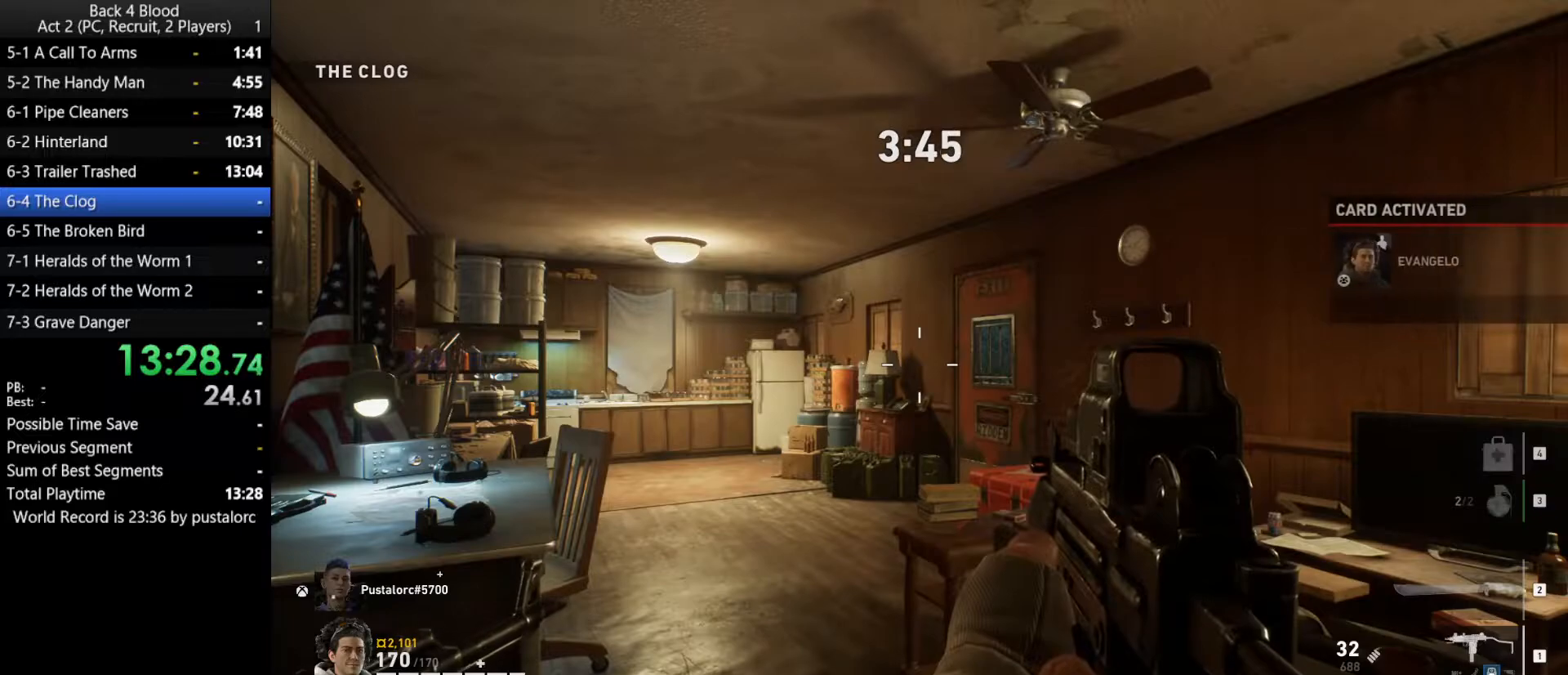
{"keys": ["w"], "mouse": [], "events": [[117, "w", "down"]]}
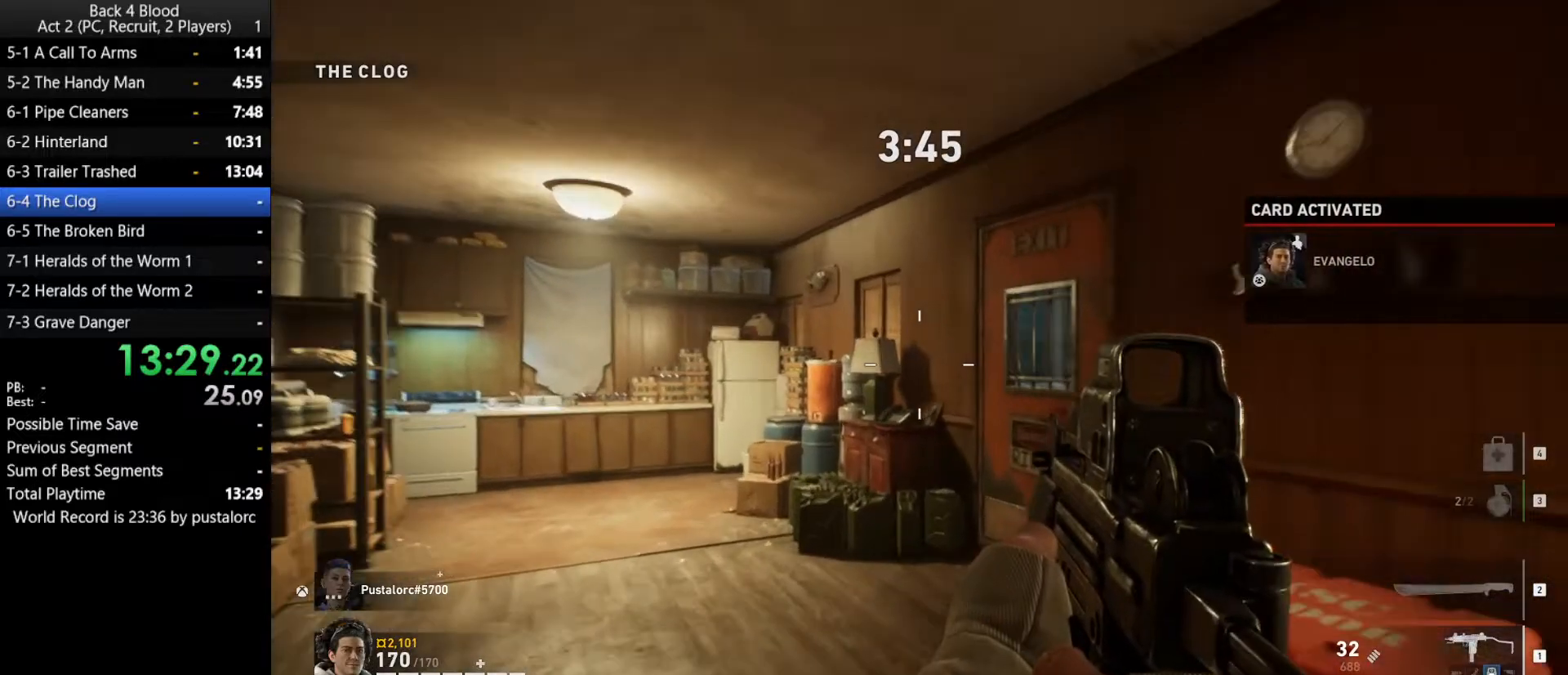
{"keys": ["a"], "mouse": [], "events": [[67, "shift", "down"], [250, "a", "down"], [450, "shift", "up"], [483, "w", "up"]]}
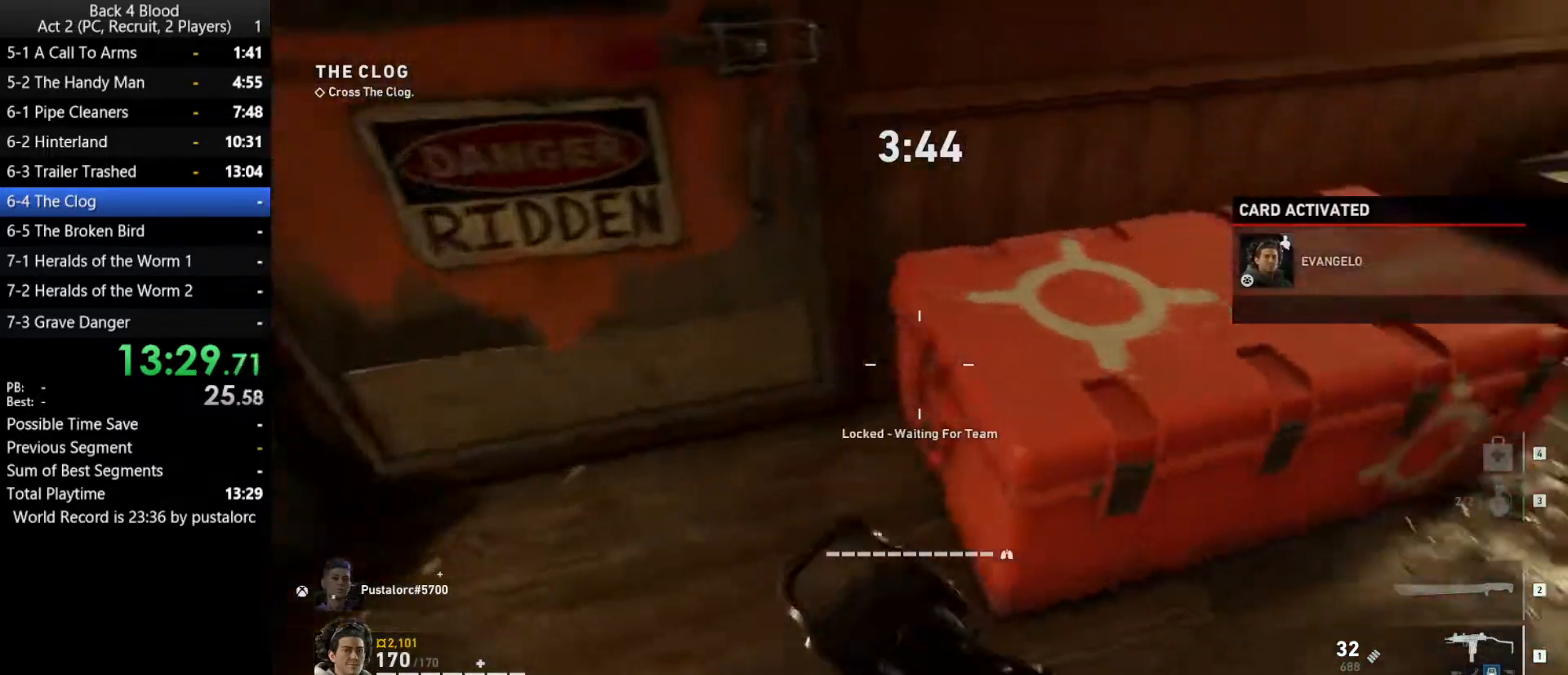
{"keys": [], "mouse": [], "events": [[167, "a", "up"]]}
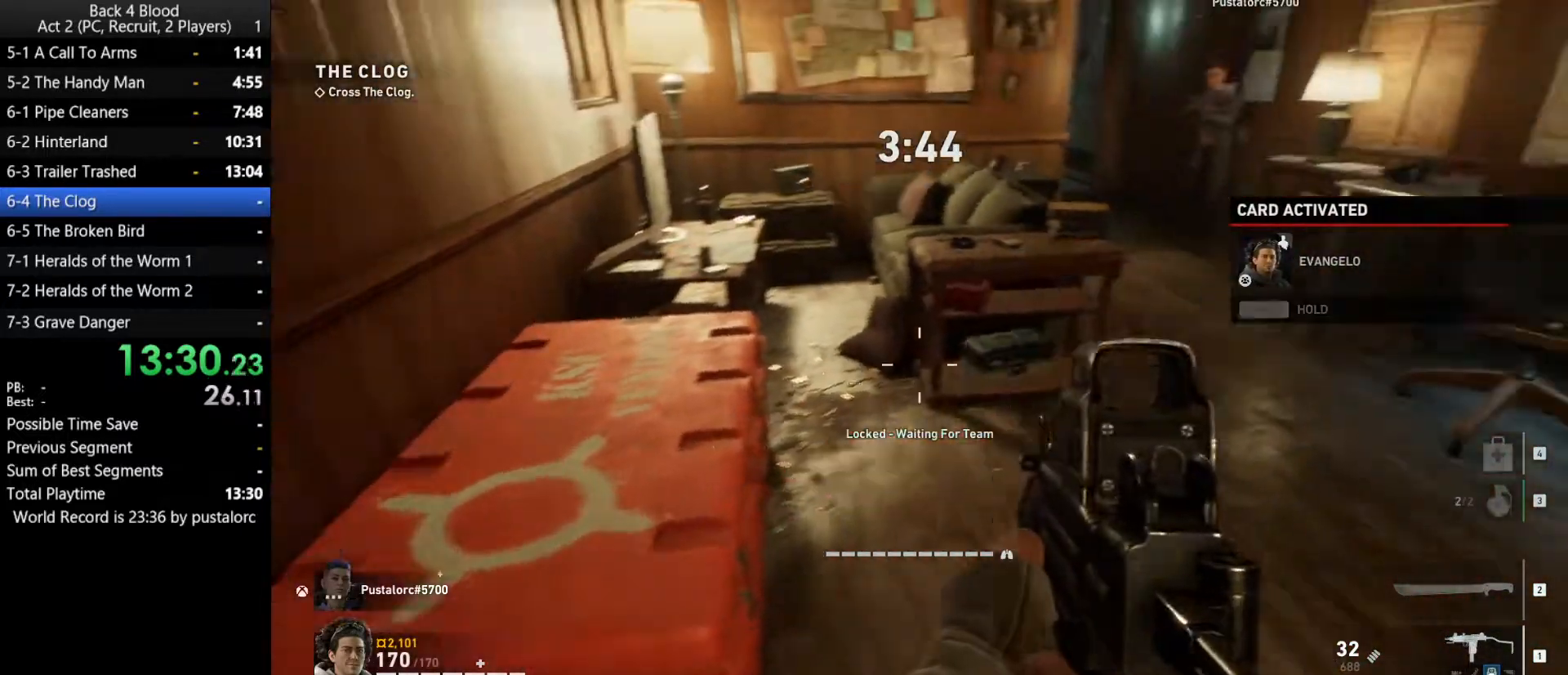
{"keys": [], "mouse": [], "events": [[50, "a", "down"], [133, "a", "up"], [417, "d", "down"], [467, "d", "up"]]}
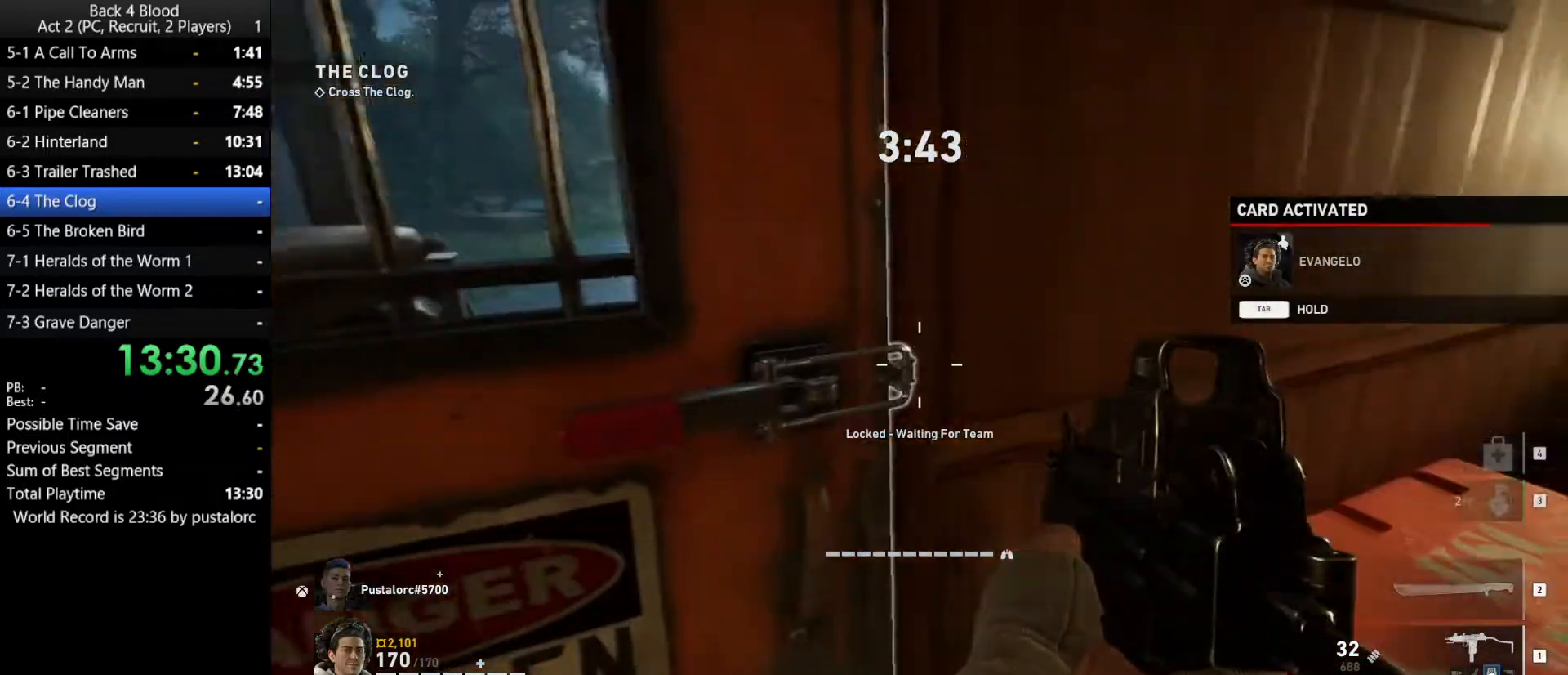
{"keys": [], "mouse": [], "events": [[50, "a", "down"], [150, "a", "up"]]}
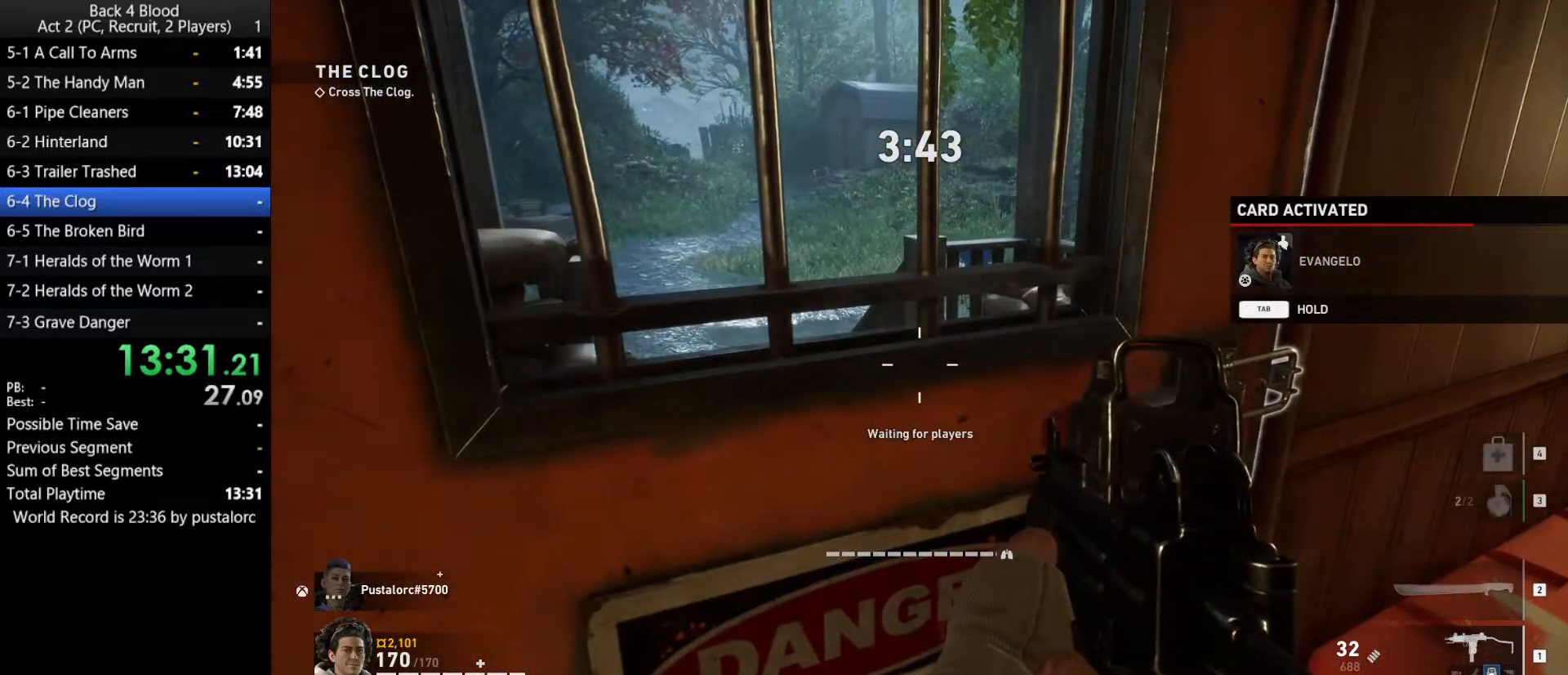
{"keys": ["w"], "mouse": [], "events": [[417, "d", "down"], [467, "d", "up"], [467, "w", "down"]]}
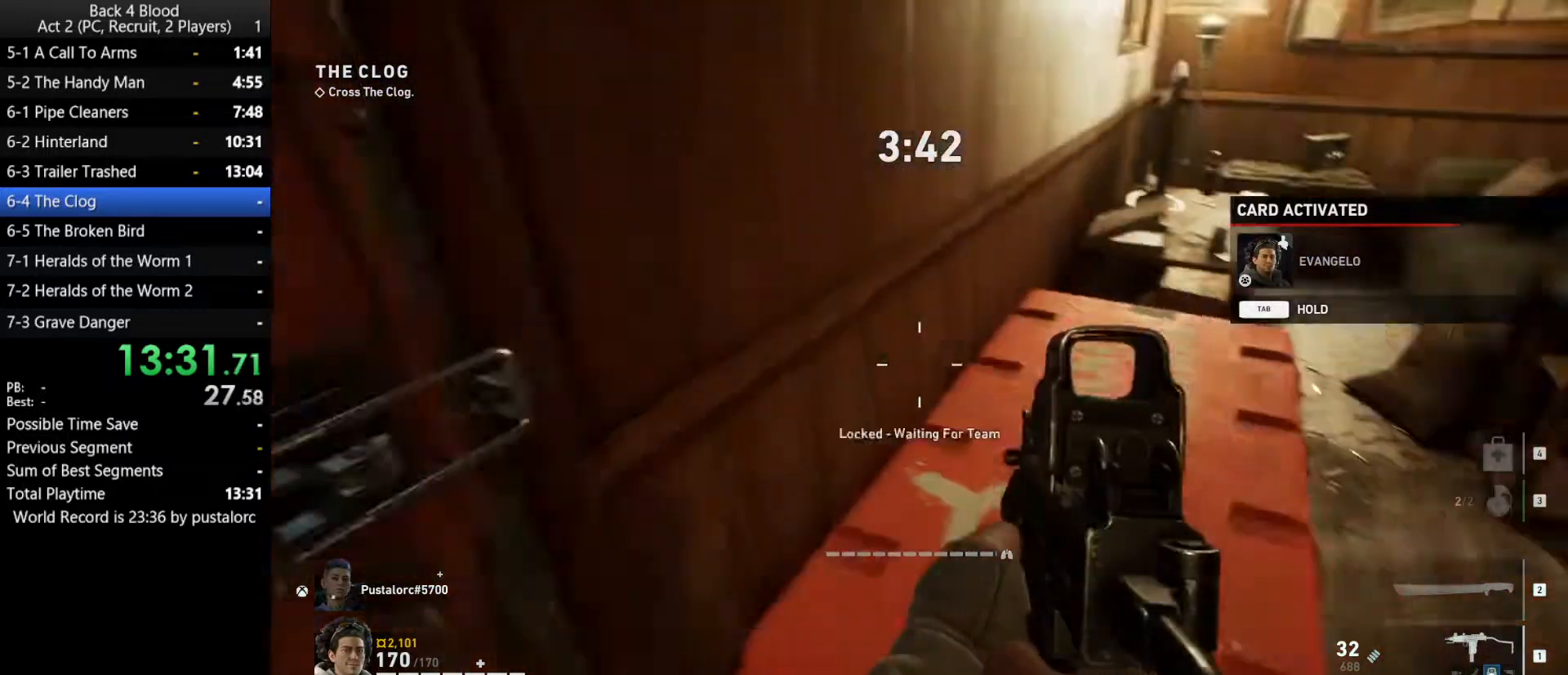
{"keys": [], "mouse": [], "events": [[17, "w", "up"]]}
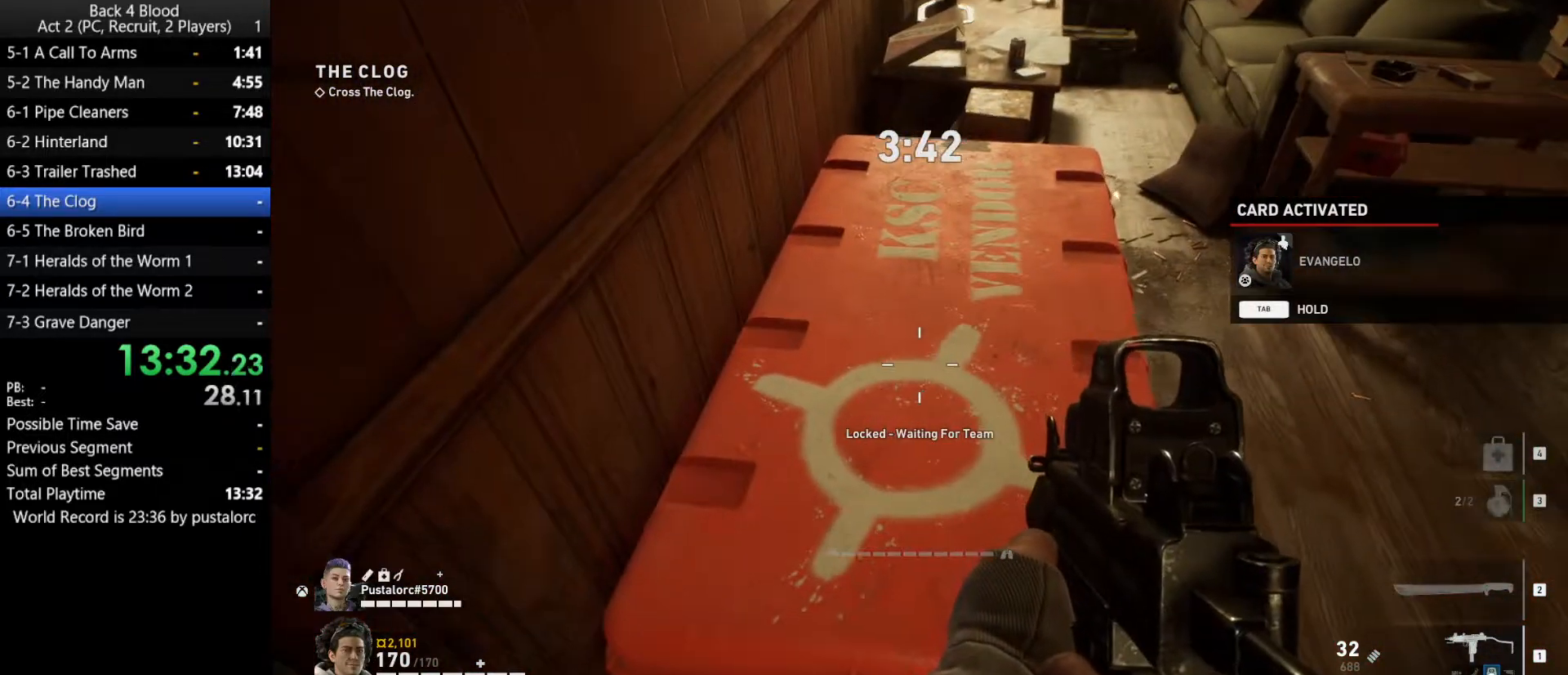
{"keys": ["a"], "mouse": [], "events": [[500, "a", "down"]]}
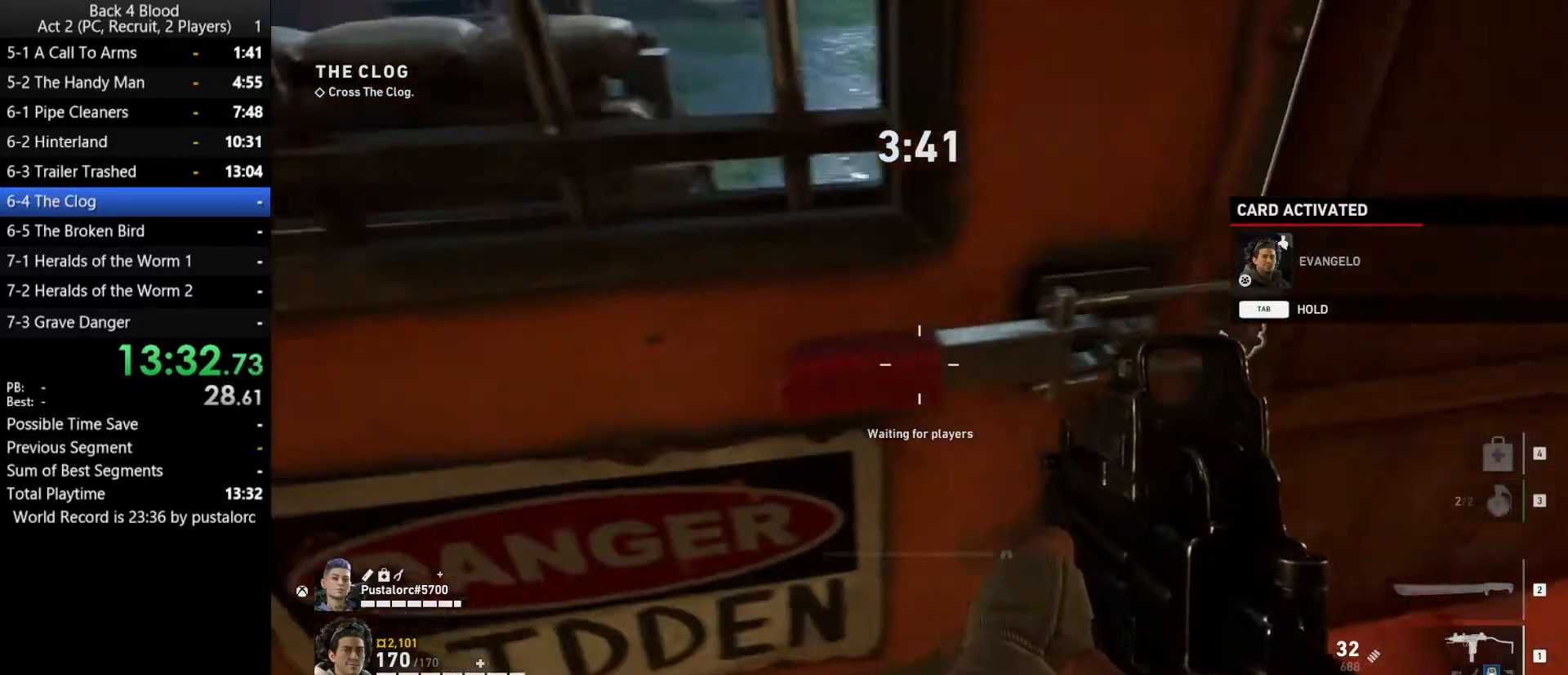
{"keys": [], "mouse": [], "events": [[50, "a", "up"]]}
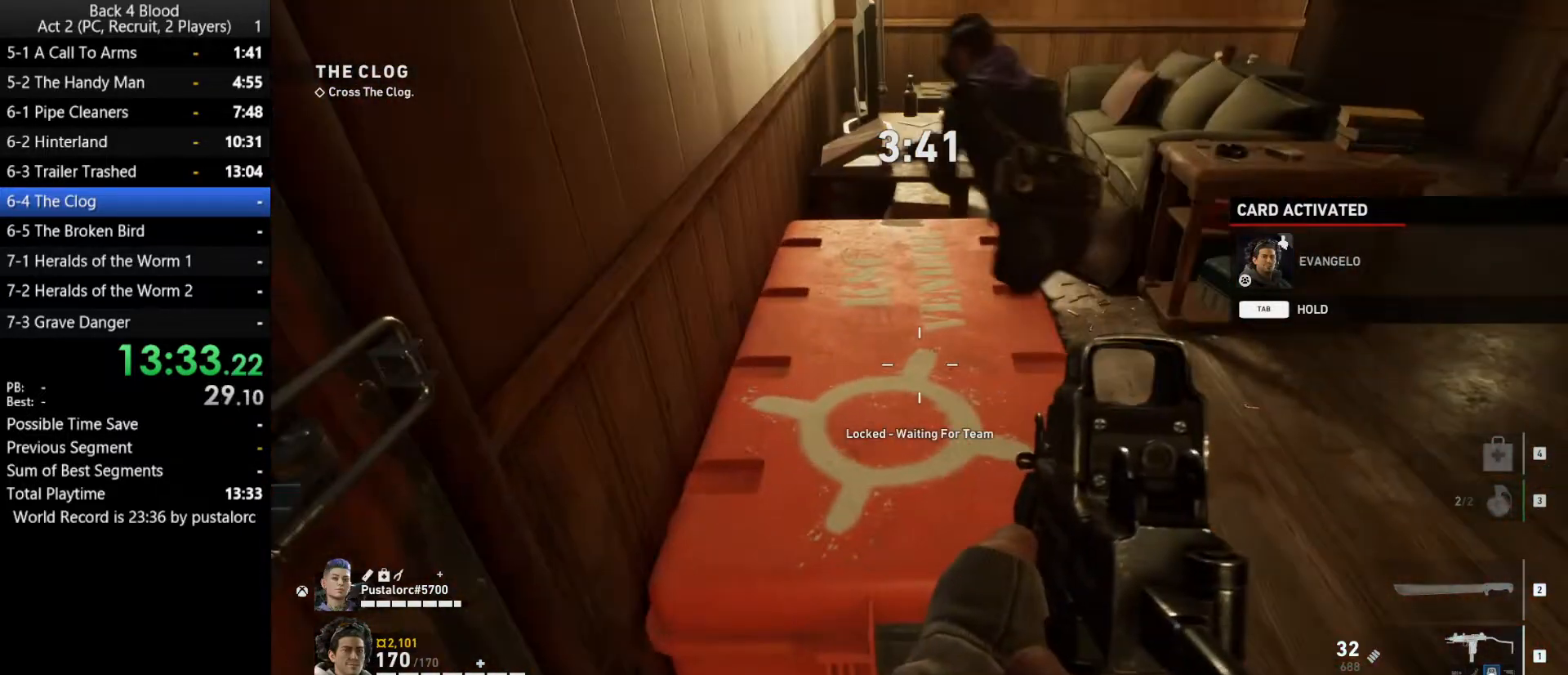
{"keys": [], "mouse": [], "events": [[417, "e", "down"], [467, "e", "up"]]}
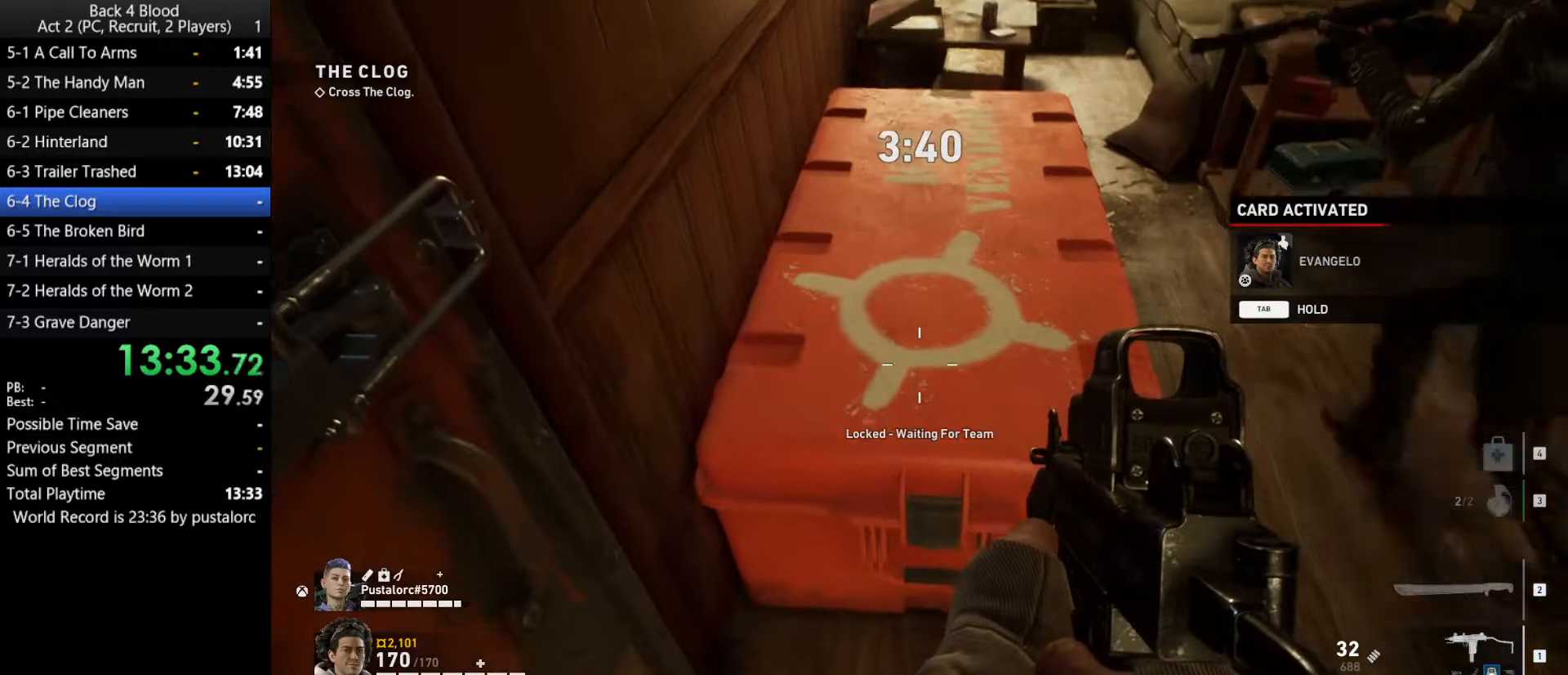
{"keys": [], "mouse": [], "events": [[67, "e", "down"], [117, "e", "up"], [383, "e", "down"], [433, "e", "up"]]}
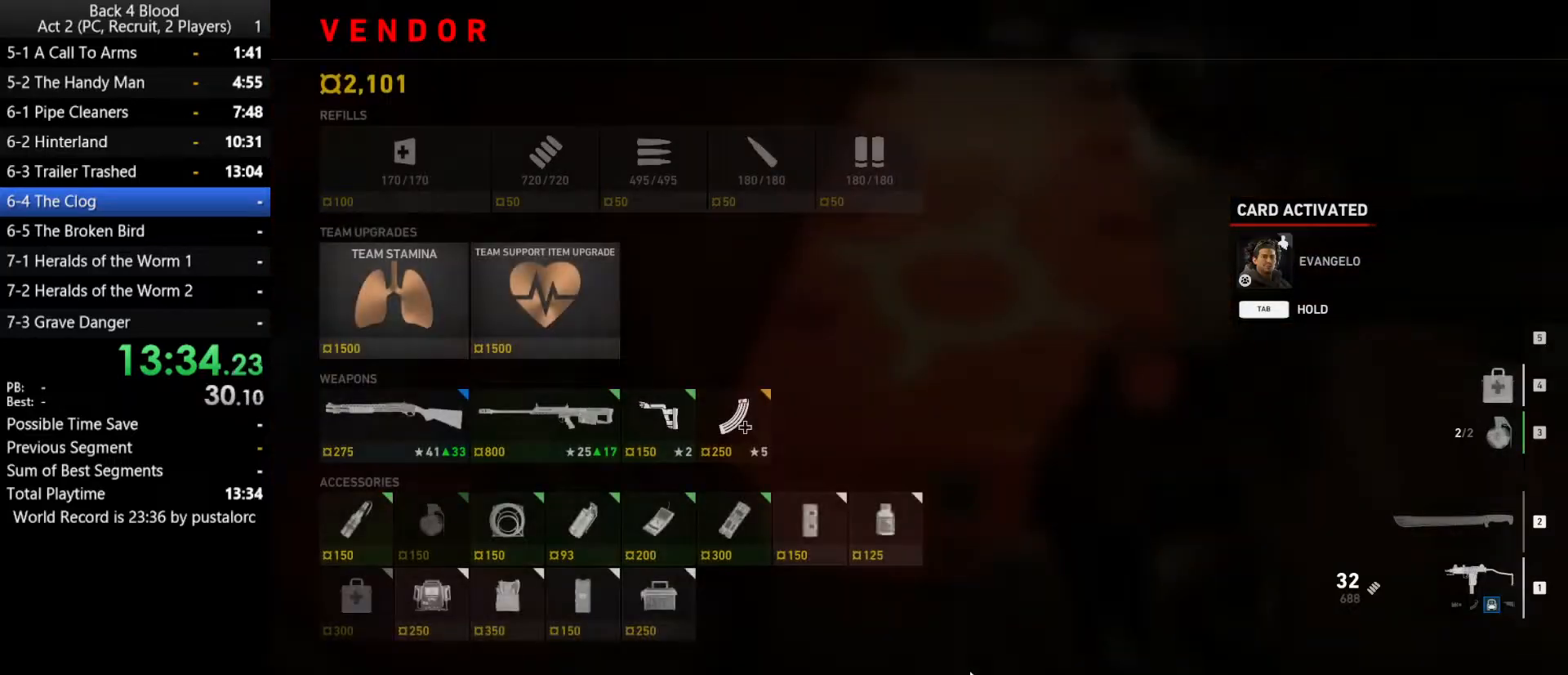
{"keys": [], "mouse": [], "events": []}
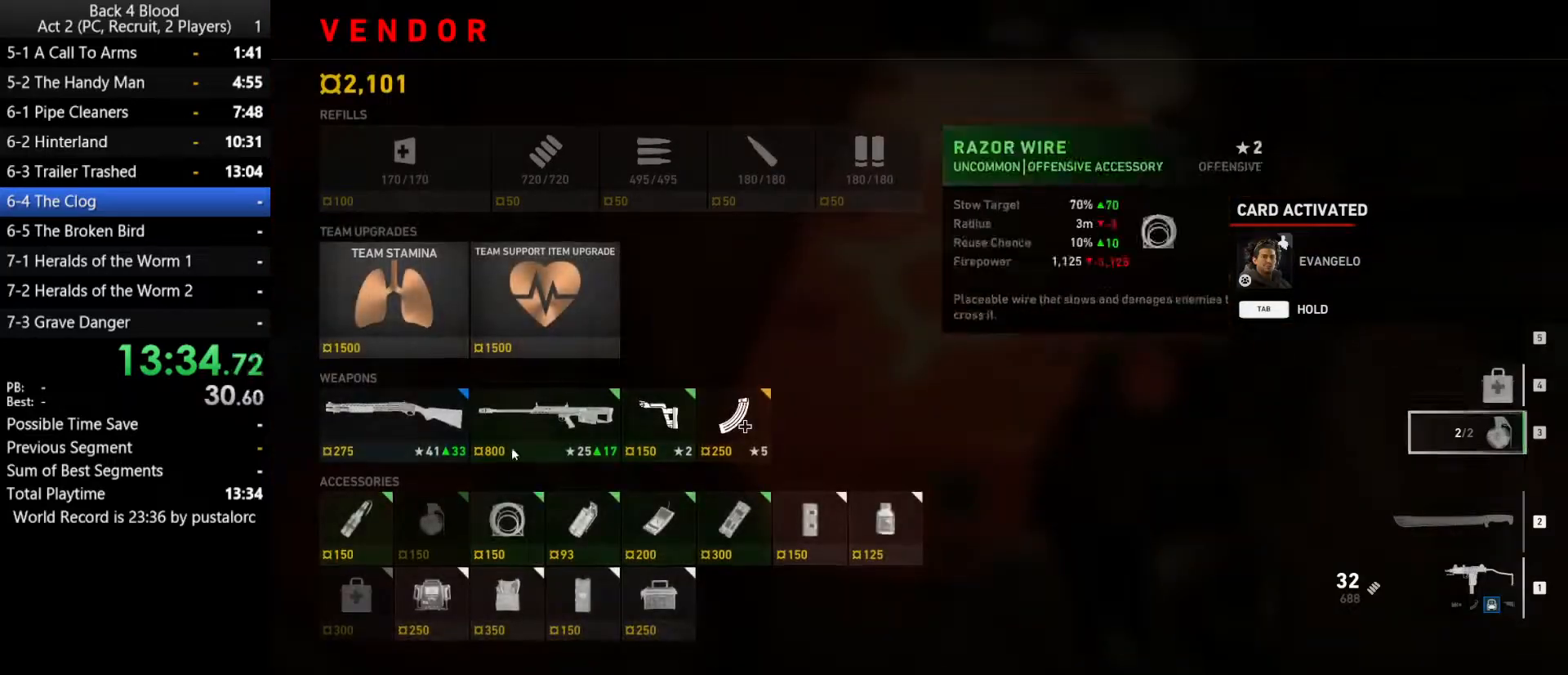
{"keys": [], "mouse": [], "events": []}
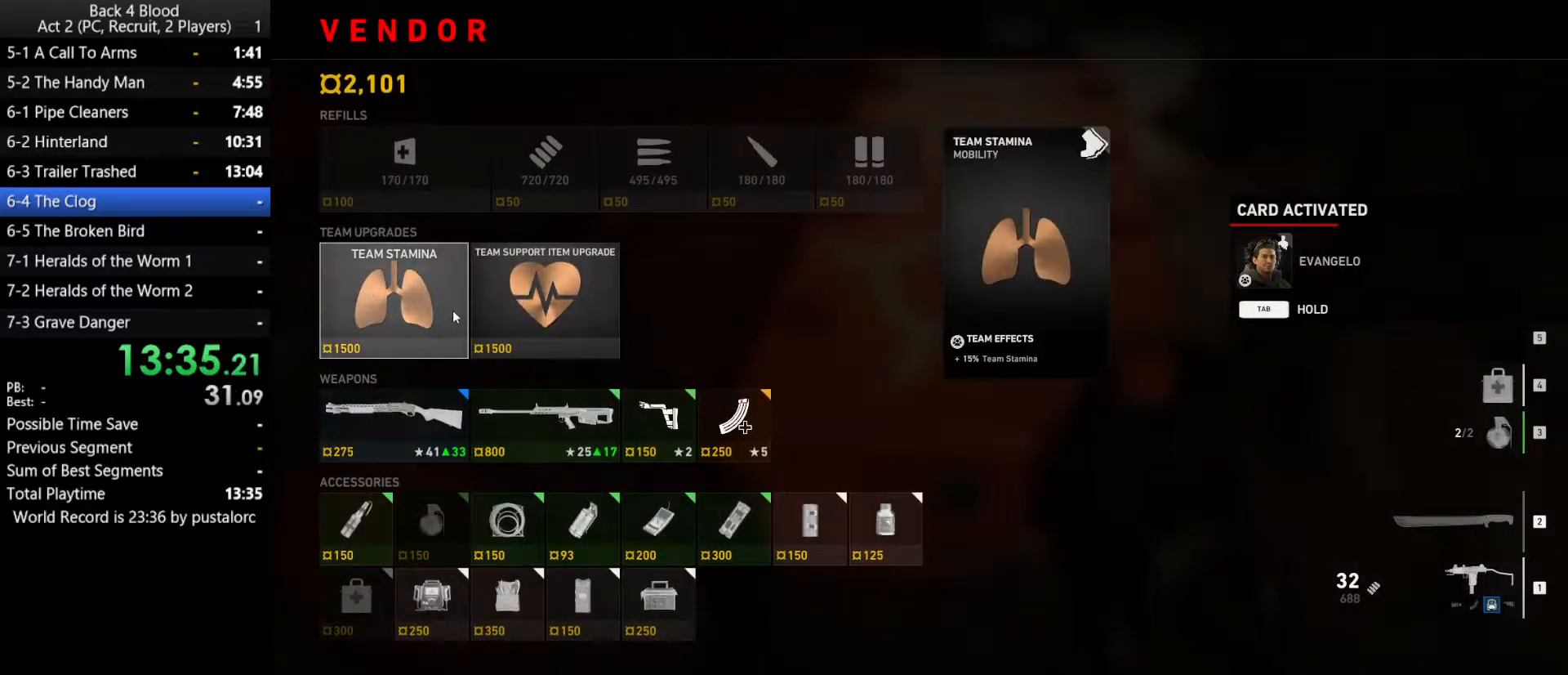
{"keys": ["w"], "mouse": [], "events": [[83, "mouse_left", "down"], [133, "mouse_left", "up"], [500, "w", "down"]]}
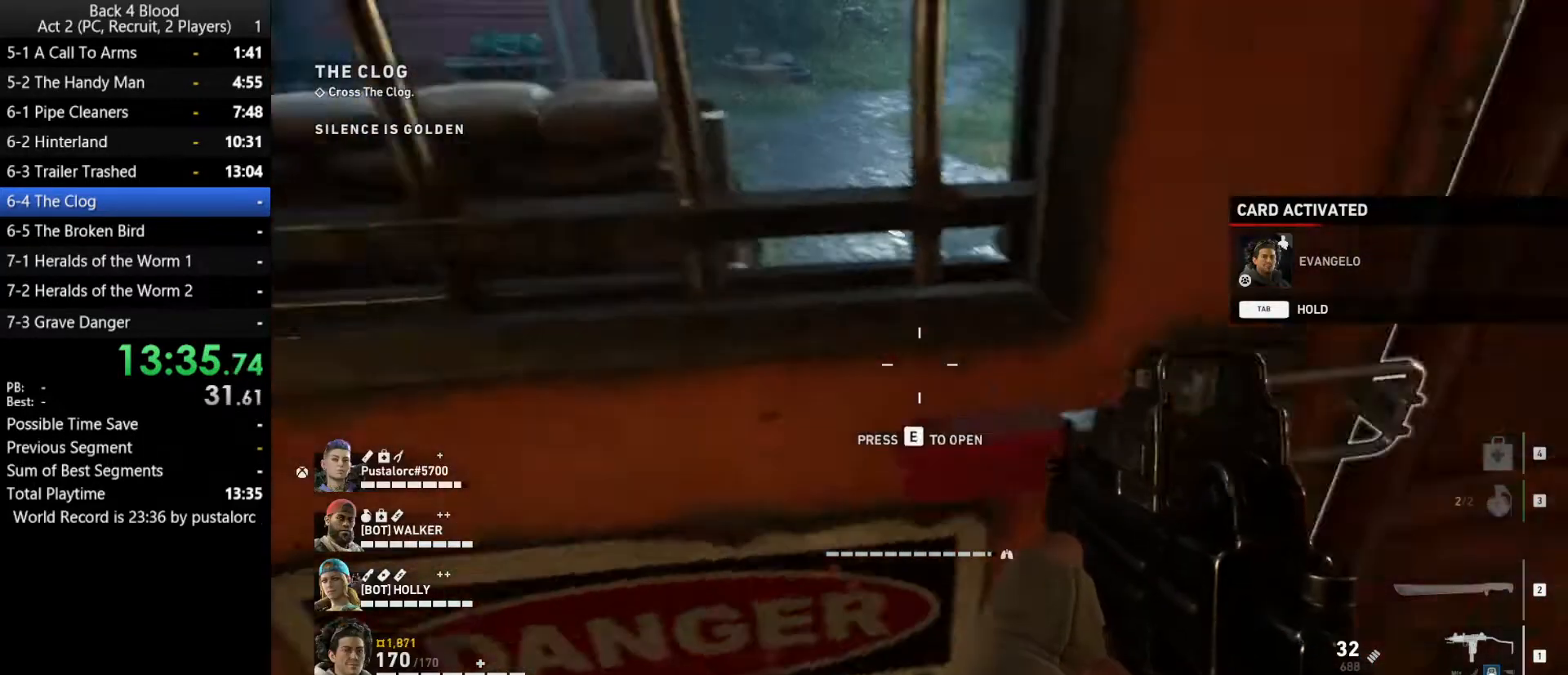
{"keys": ["w"], "mouse": [], "events": [[100, "e", "down"], [133, "e", "up"], [233, "e", "down"], [317, "e", "up"], [367, "e", "down"], [417, "e", "up"]]}
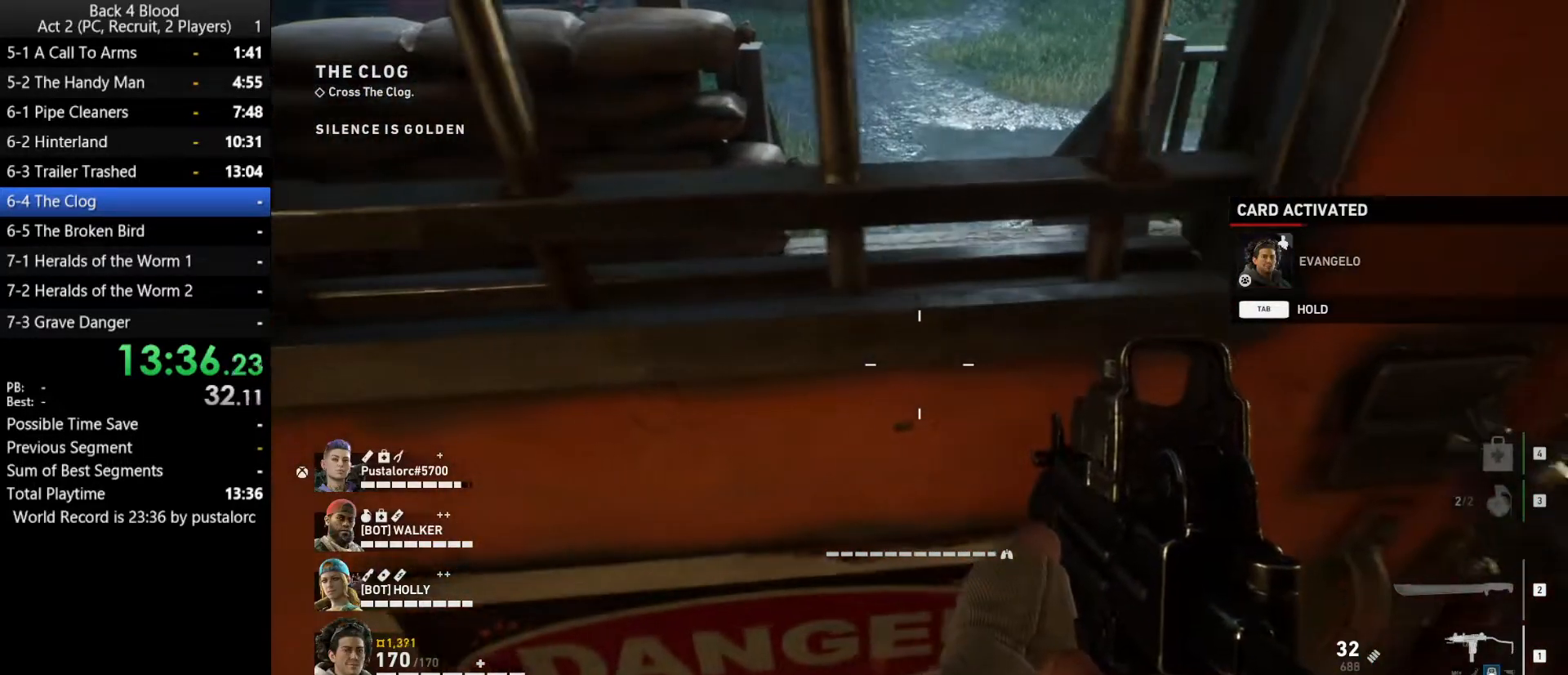
{"keys": ["shift", "w"], "mouse": [], "events": [[17, "e", "down"], [67, "e", "up"], [150, "e", "down"], [200, "e", "up"], [300, "shift", "down"]]}
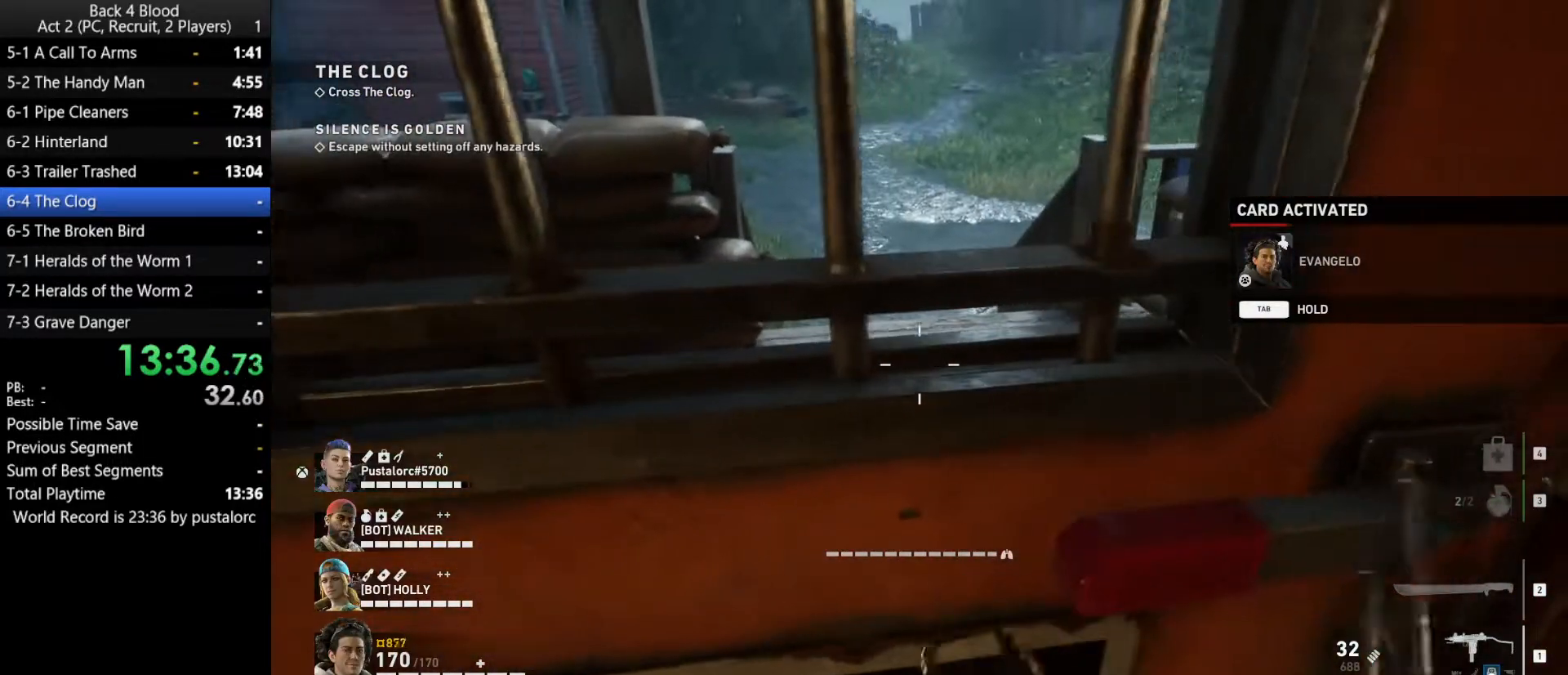
{"keys": ["shift", "w"], "mouse": [], "events": []}
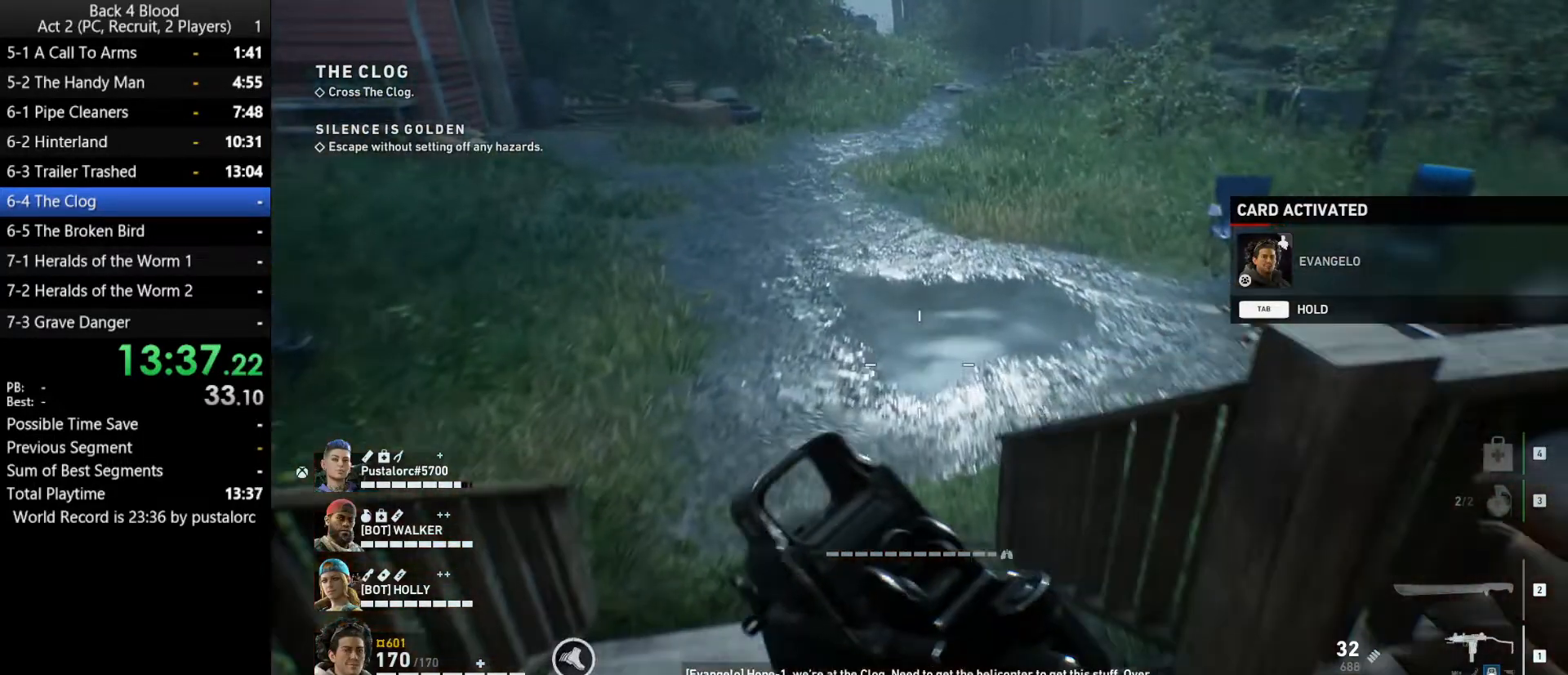
{"keys": ["shift", "w"], "mouse": [], "events": []}
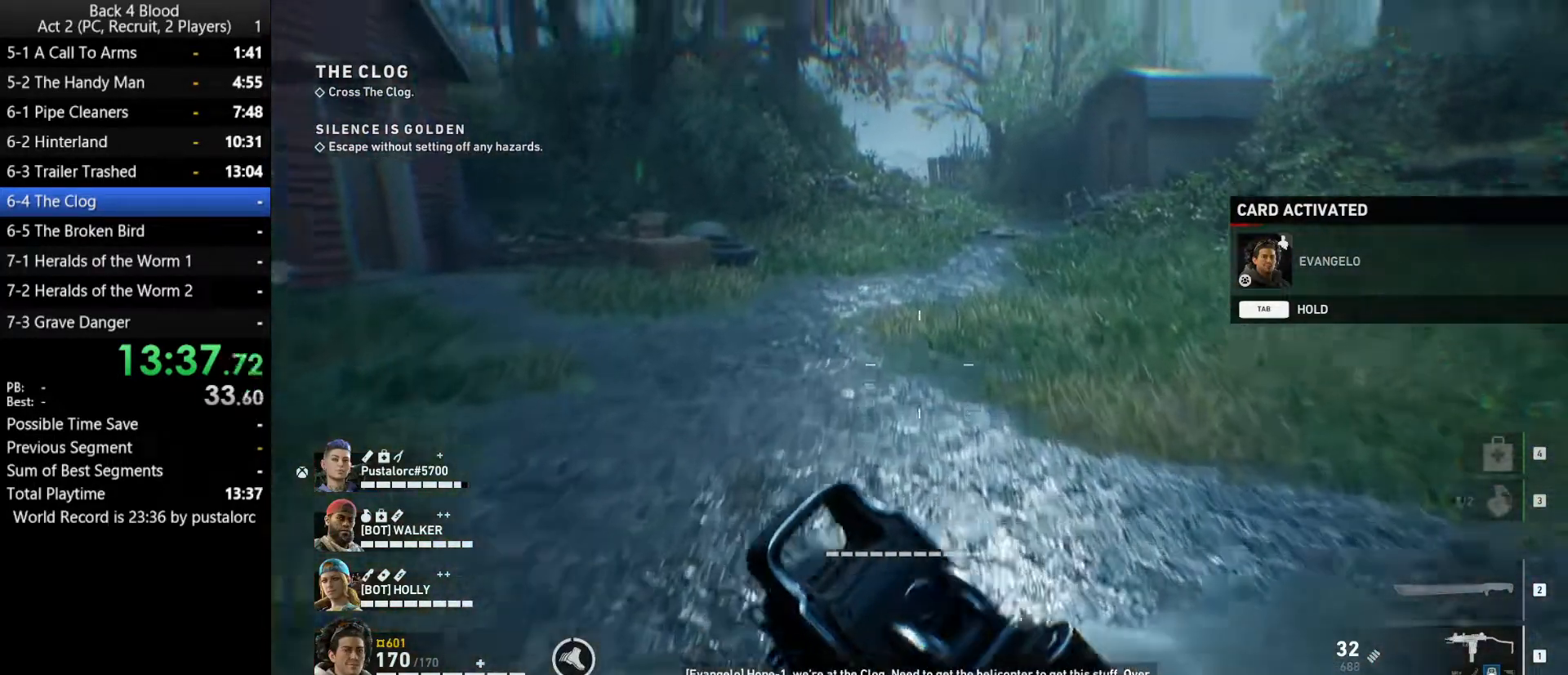
{"keys": ["shift", "w"], "mouse": [], "events": []}
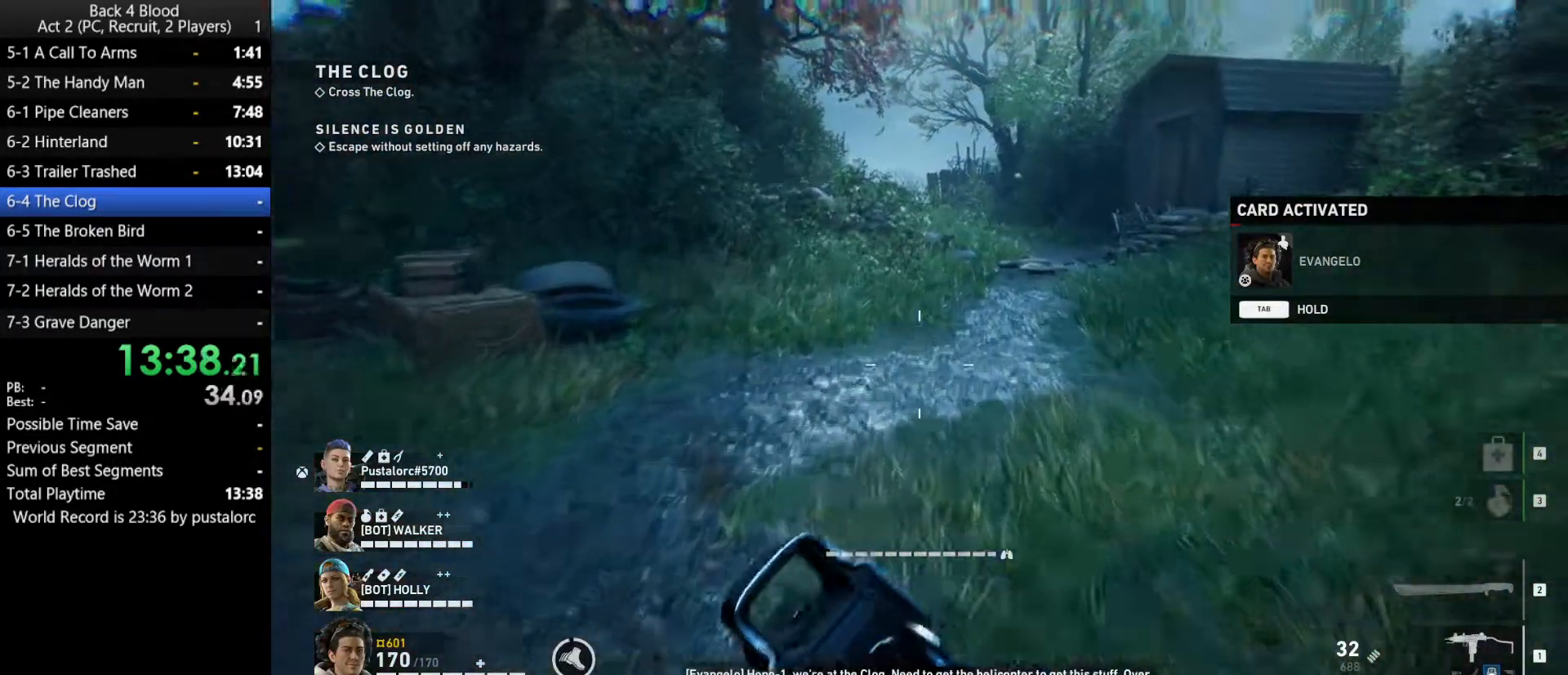
{"keys": ["shift", "w"], "mouse": [], "events": []}